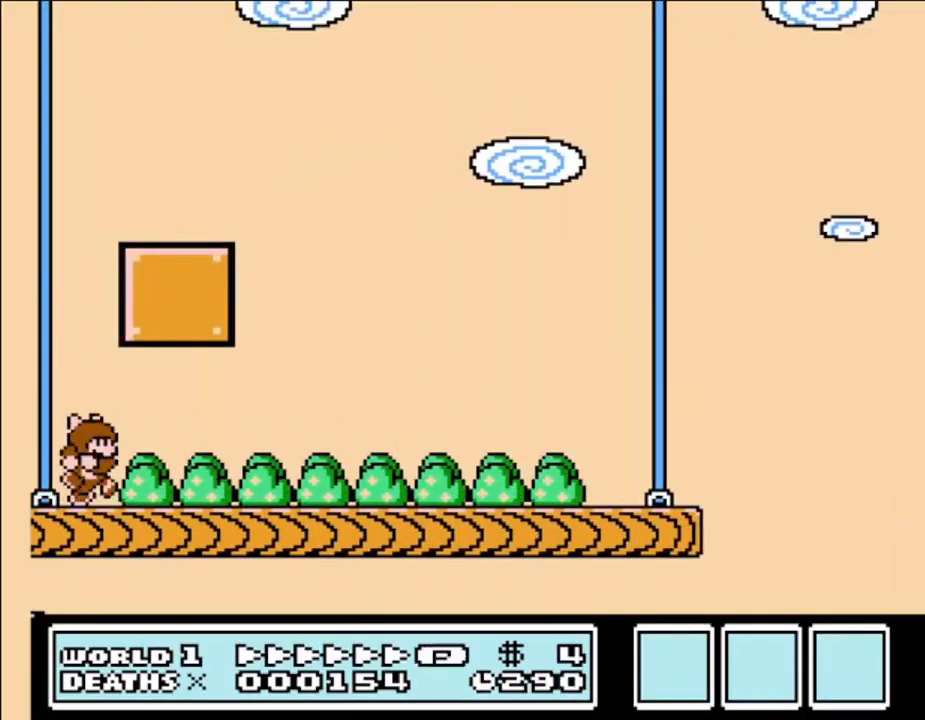
Gameplay with a controller (Nintendo layout); each line is a JSON object with the inputs held at the frame after it. "events" lists button and stick changes between this image and that frame as [ms after this image, input, new state], when the widget could be followed in between. Not read: L3 R3.
{"buttons": ["B", "DPAD_RIGHT"], "events": []}
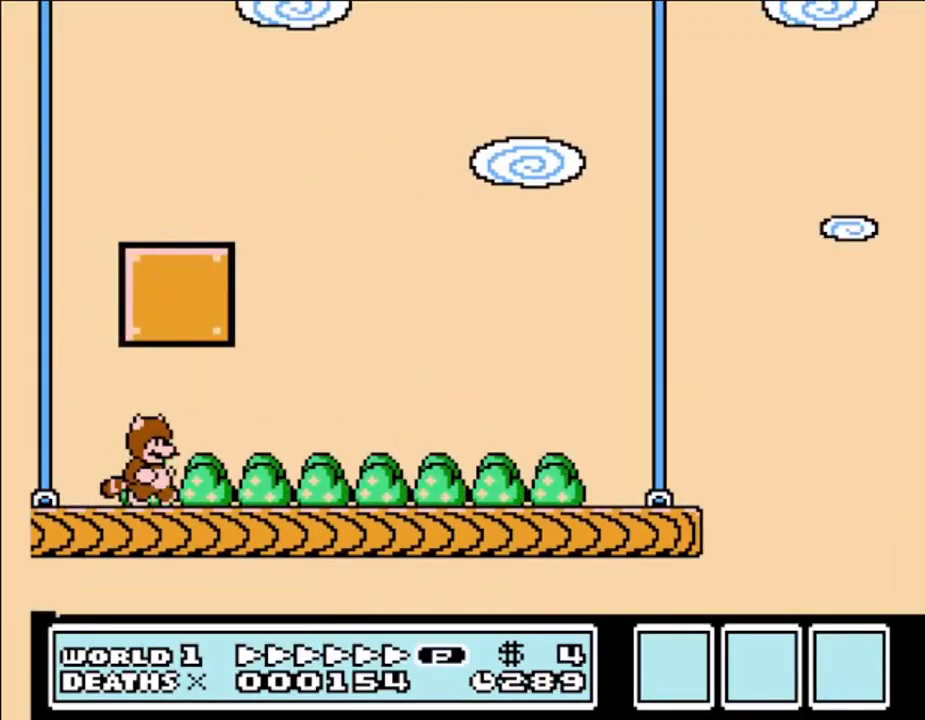
{"buttons": ["B", "DPAD_RIGHT"], "events": []}
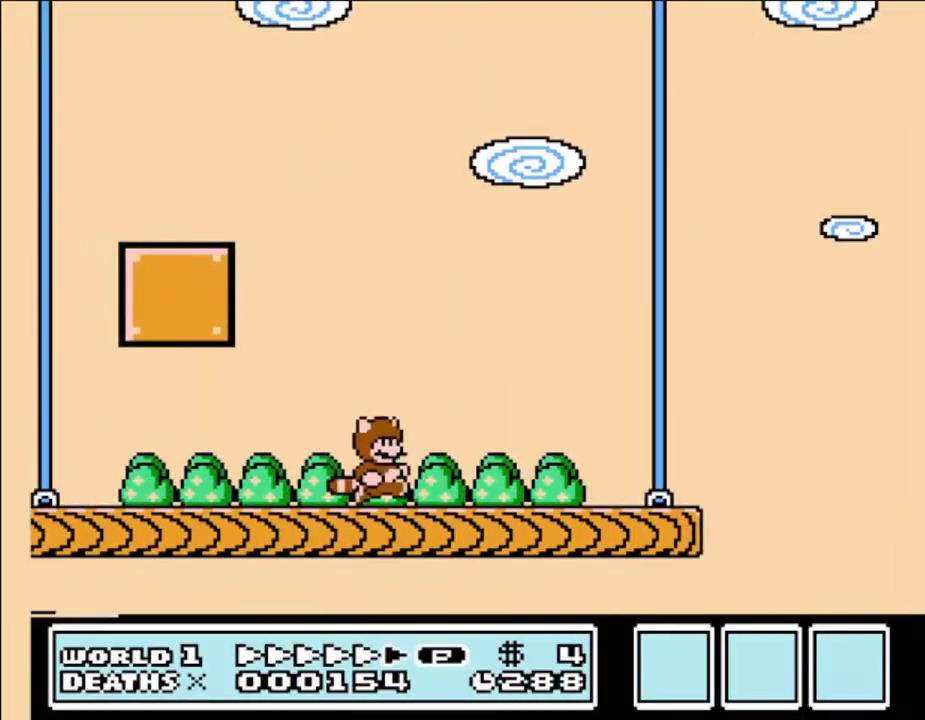
{"buttons": ["A", "B", "DPAD_RIGHT"], "events": [[367, "A", "down"]]}
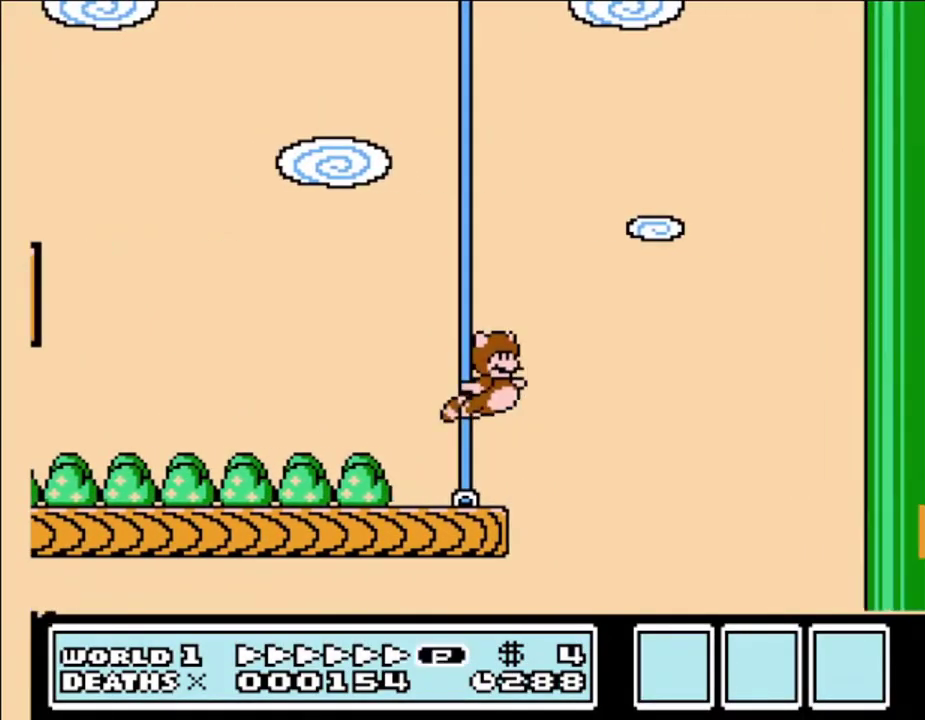
{"buttons": ["B", "DPAD_LEFT"], "events": [[167, "DPAD_RIGHT", "up"], [200, "DPAD_LEFT", "down"], [333, "A", "up"], [367, "A", "down"], [500, "A", "up"]]}
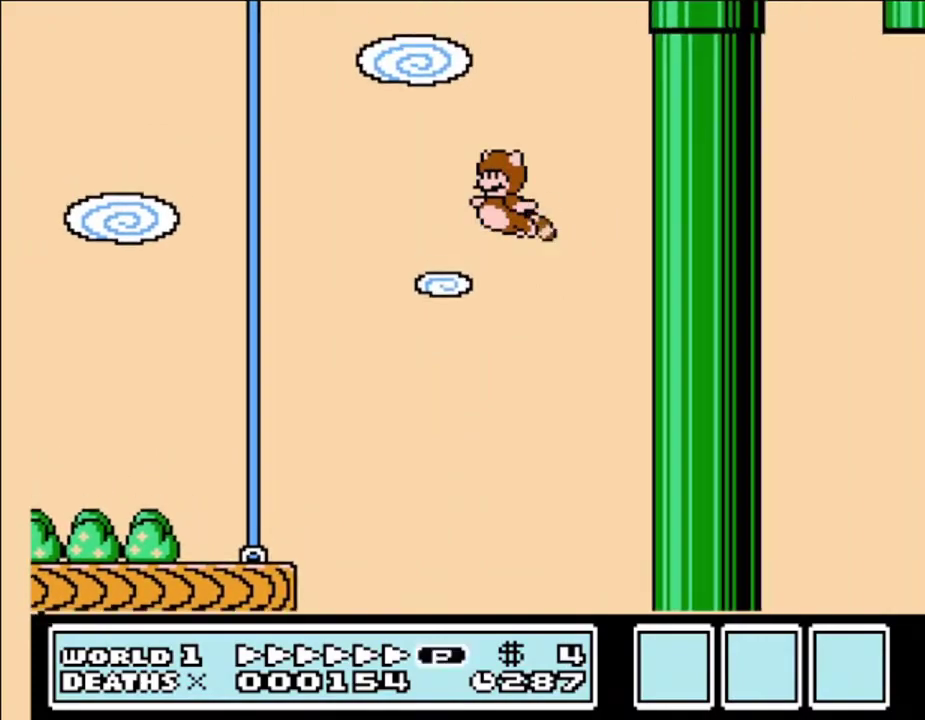
{"buttons": ["B"], "events": [[33, "DPAD_LEFT", "up"], [133, "A", "down"], [167, "A", "up"], [233, "A", "down"], [267, "DPAD_RIGHT", "down"], [367, "A", "up"], [433, "A", "down"], [500, "A", "up"], [500, "DPAD_RIGHT", "up"]]}
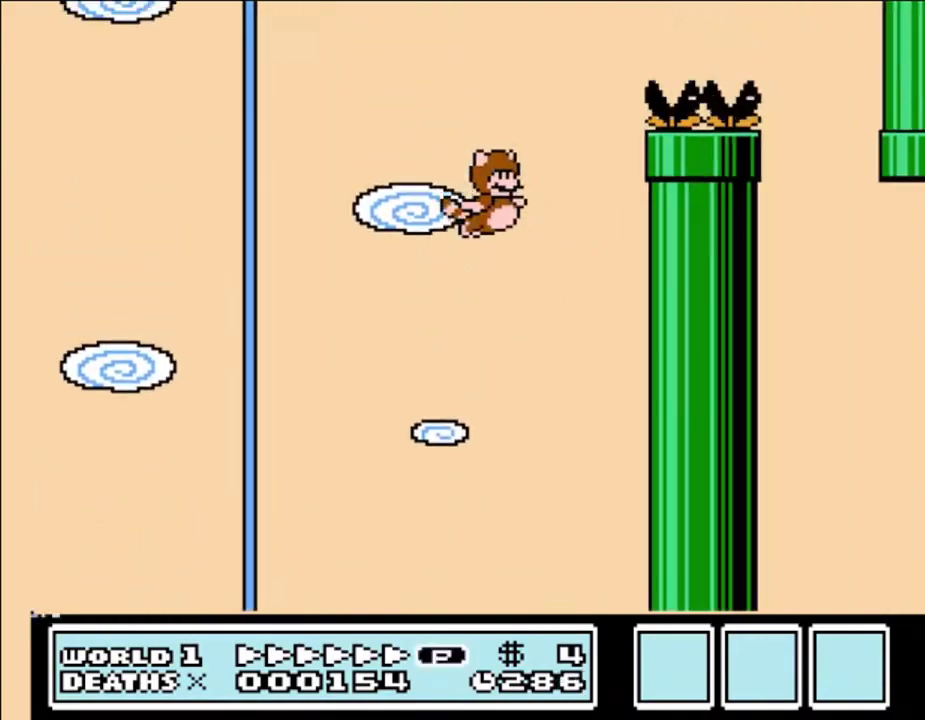
{"buttons": ["A", "B", "DPAD_RIGHT"], "events": [[67, "A", "down"], [167, "A", "up"], [167, "DPAD_RIGHT", "down"], [300, "A", "down"], [367, "A", "up"], [467, "A", "down"]]}
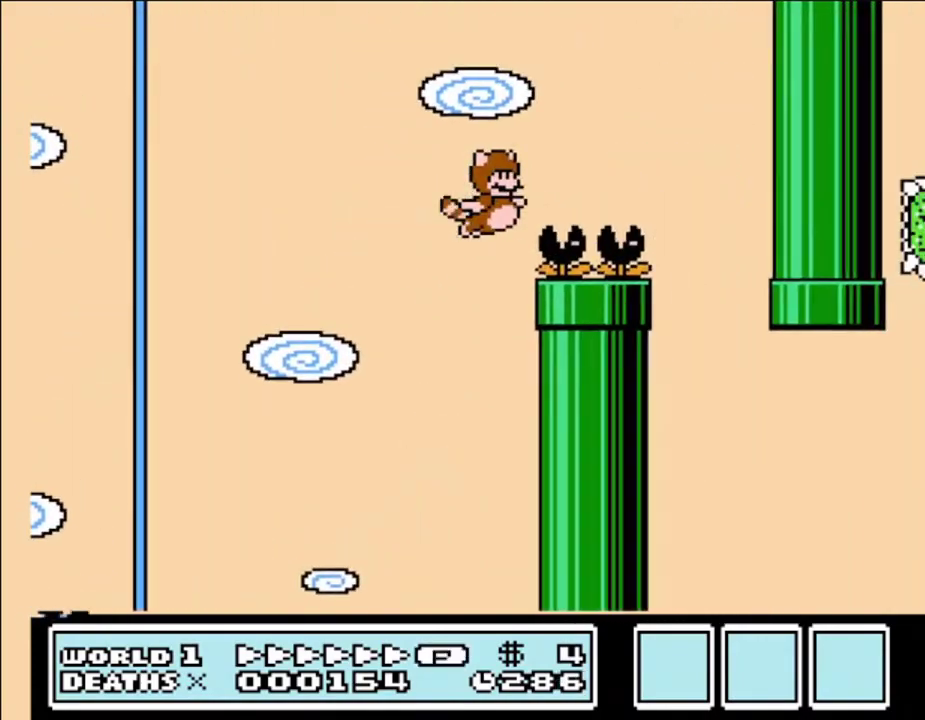
{"buttons": ["B"], "events": [[33, "A", "up"], [133, "A", "down"], [233, "A", "up"], [467, "DPAD_RIGHT", "up"]]}
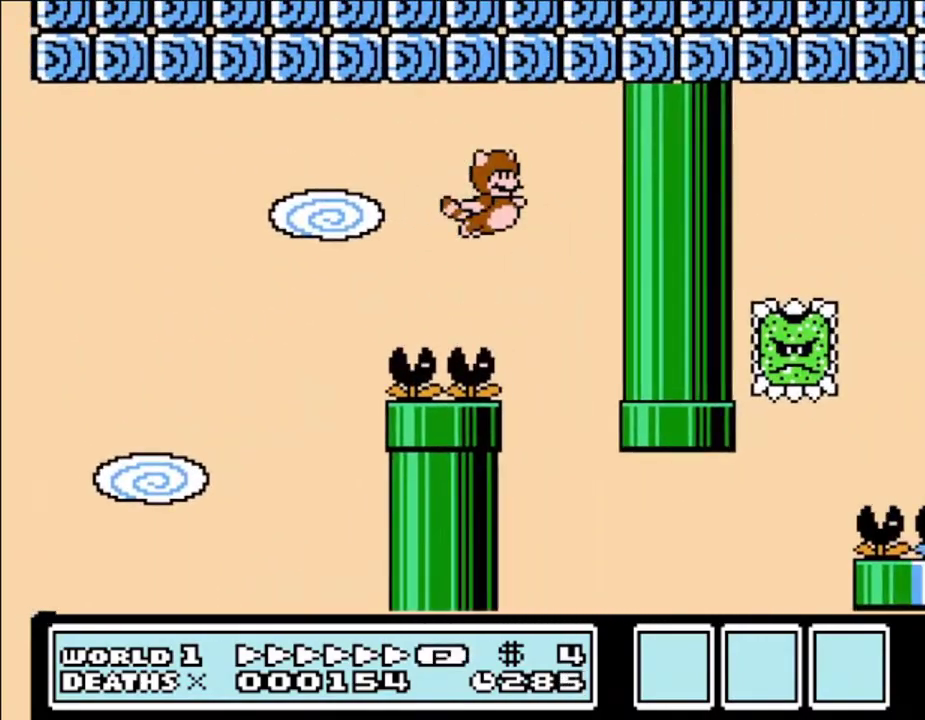
{"buttons": ["B", "DPAD_RIGHT"], "events": [[67, "DPAD_LEFT", "down"], [300, "DPAD_LEFT", "up"], [300, "DPAD_RIGHT", "down"]]}
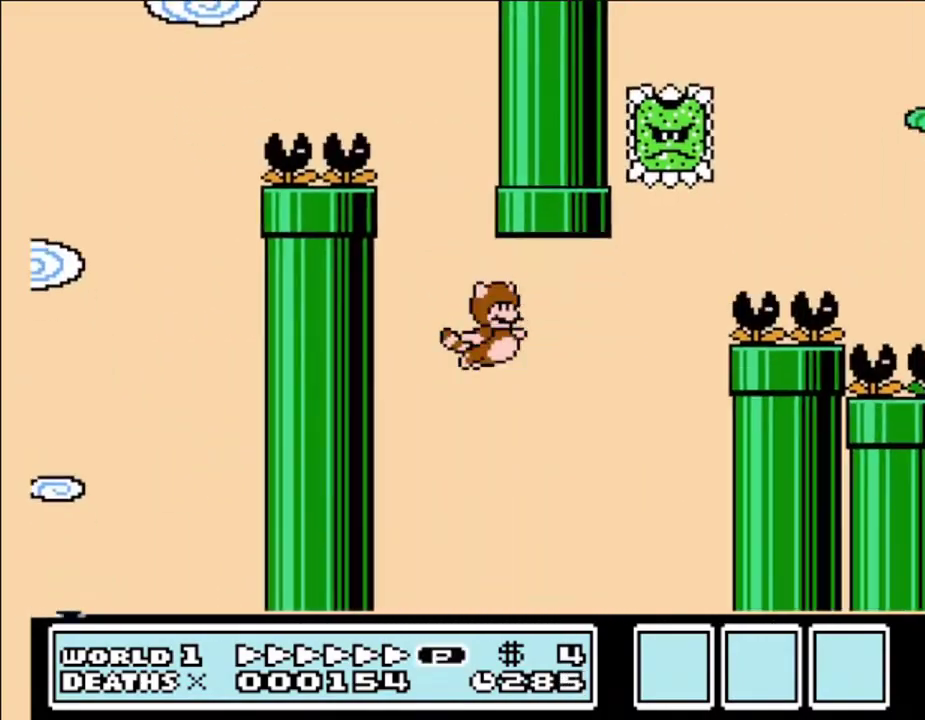
{"buttons": ["A", "B", "DPAD_RIGHT"], "events": [[67, "A", "down"], [167, "DPAD_RIGHT", "up"], [233, "A", "up"], [233, "DPAD_LEFT", "down"], [267, "A", "down"], [333, "A", "up"], [467, "A", "down"], [467, "DPAD_LEFT", "up"], [467, "DPAD_RIGHT", "down"]]}
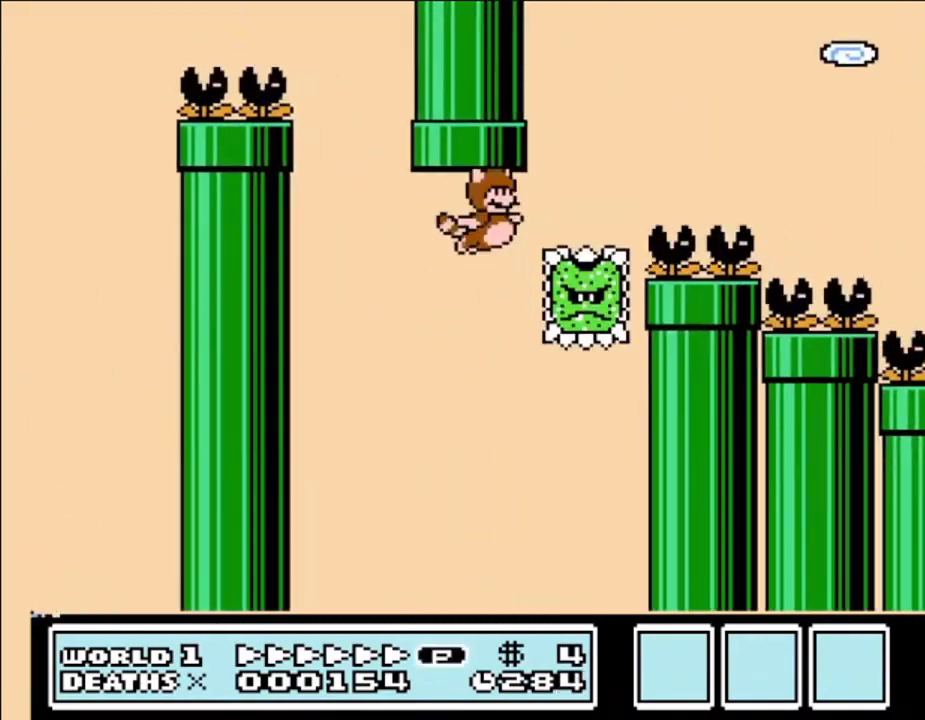
{"buttons": ["A", "B", "DPAD_RIGHT"], "events": [[33, "A", "up"], [133, "A", "down"], [233, "A", "up"], [300, "A", "down"], [433, "A", "up"], [500, "A", "down"]]}
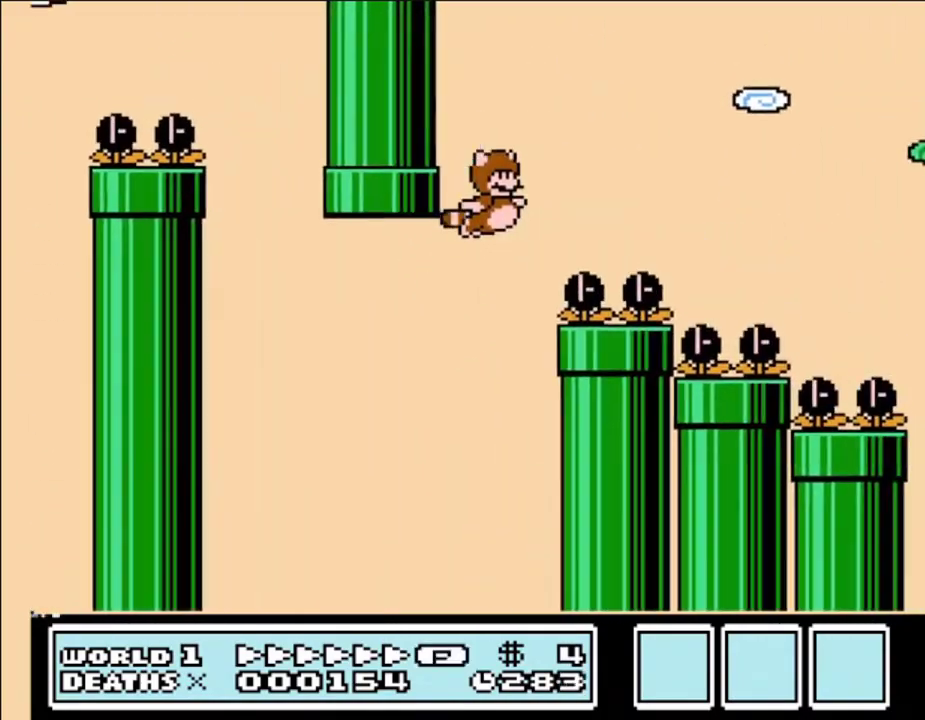
{"buttons": ["A", "B", "DPAD_RIGHT"], "events": [[100, "A", "up"], [233, "A", "down"], [333, "A", "up"], [467, "A", "down"]]}
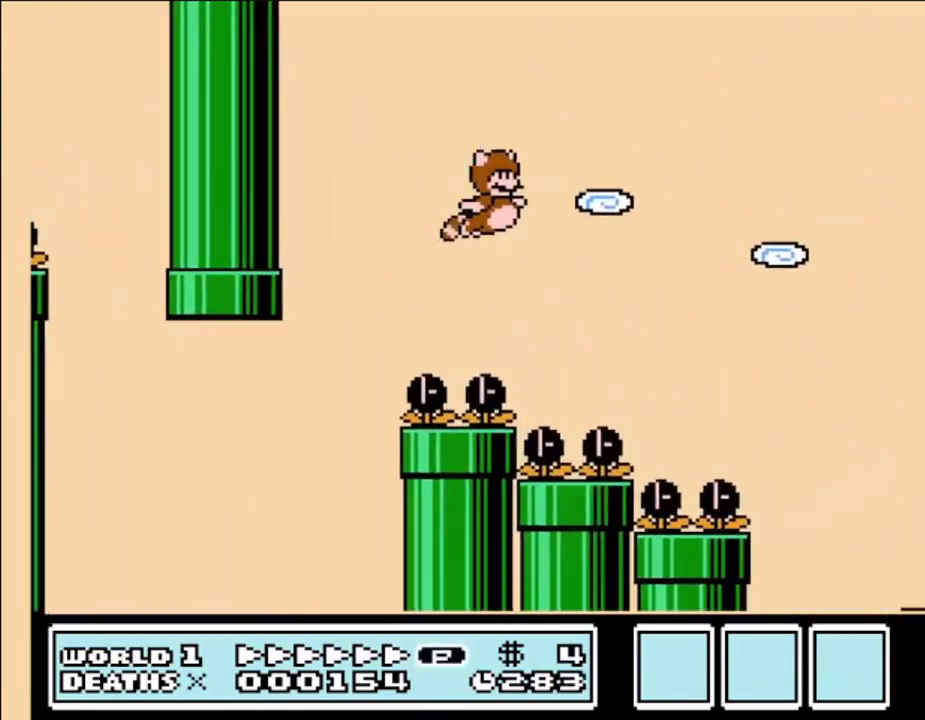
{"buttons": ["B", "DPAD_RIGHT"], "events": [[33, "A", "up"], [100, "A", "down"], [200, "A", "up"]]}
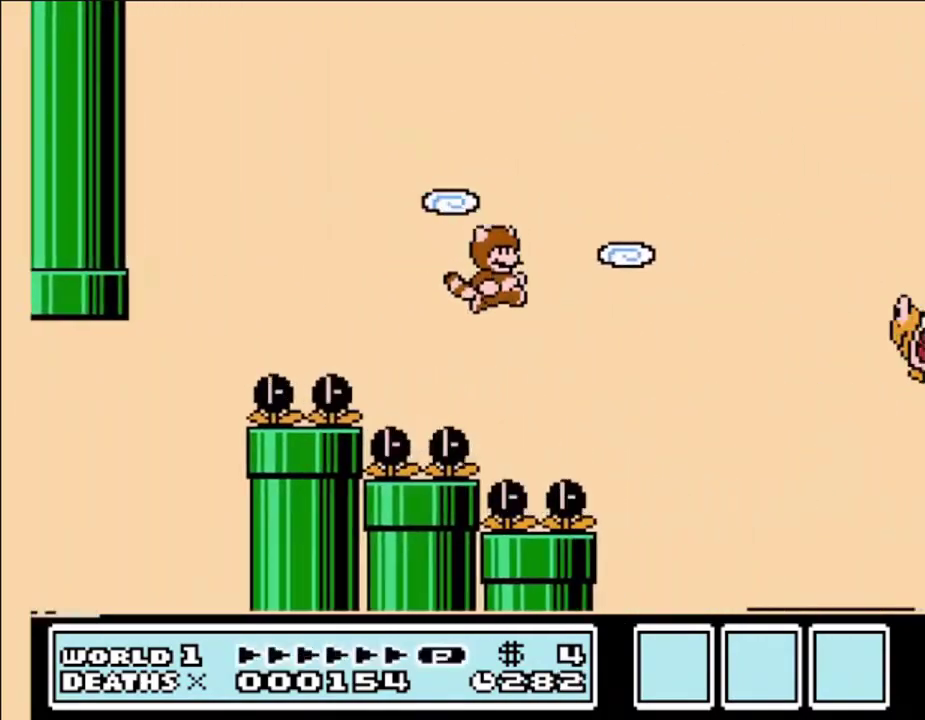
{"buttons": ["B"], "events": [[33, "A", "down"], [100, "A", "up"], [267, "A", "down"], [300, "A", "up"], [400, "A", "down"], [500, "A", "up"], [500, "DPAD_RIGHT", "up"]]}
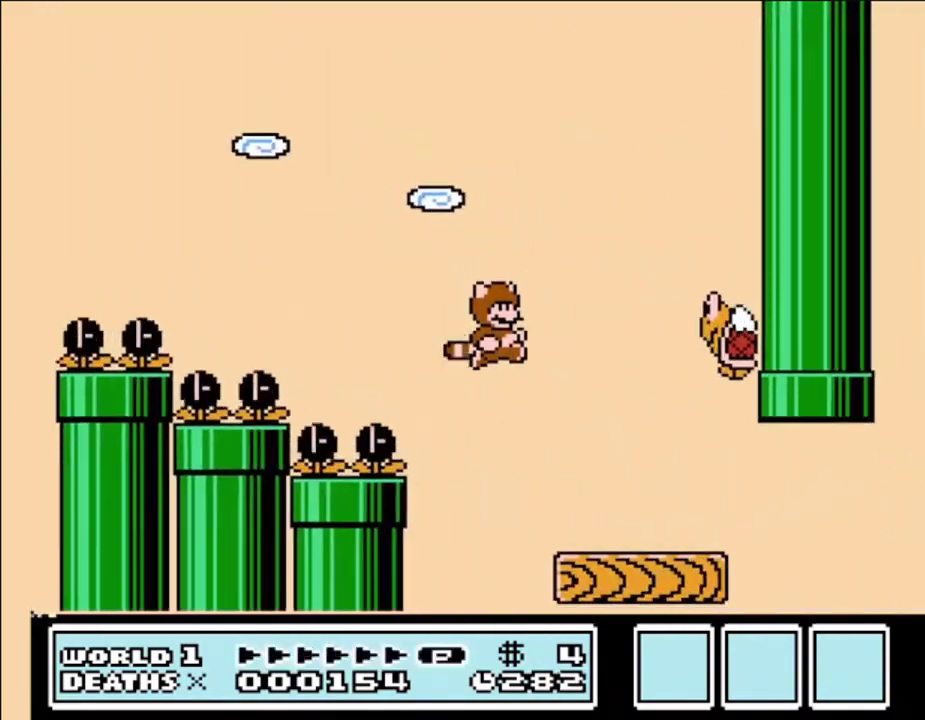
{"buttons": ["A", "B", "DPAD_LEFT"], "events": [[100, "A", "down"], [200, "A", "up"], [233, "A", "down"], [467, "A", "up"], [500, "A", "down"], [500, "DPAD_LEFT", "down"]]}
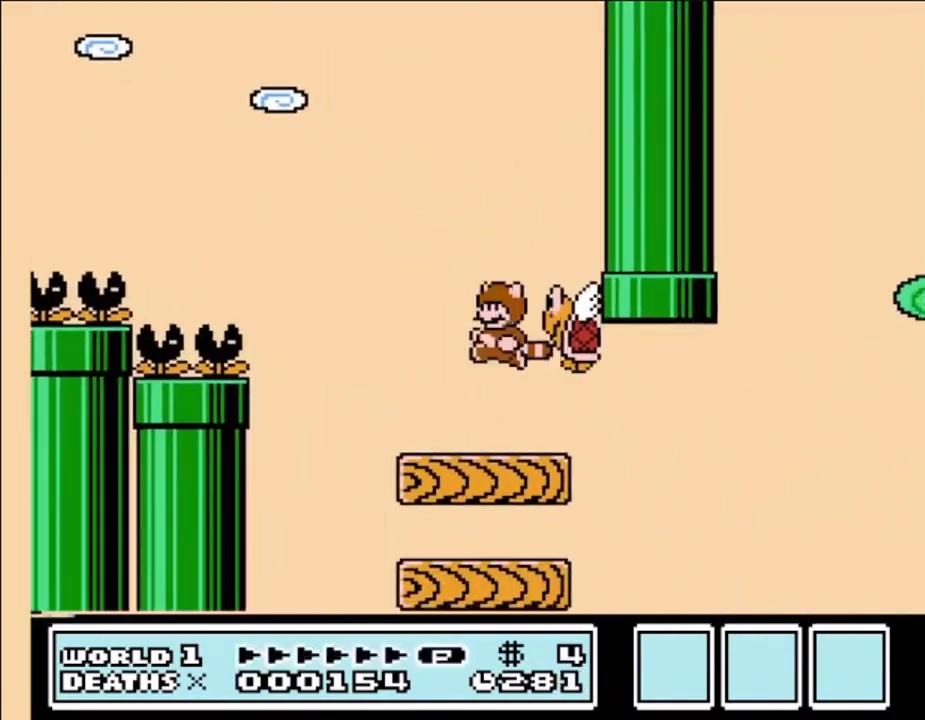
{"buttons": ["B"], "events": [[67, "A", "up"], [133, "A", "down"], [200, "A", "up"], [233, "DPAD_LEFT", "up"], [300, "A", "down"], [333, "A", "up"]]}
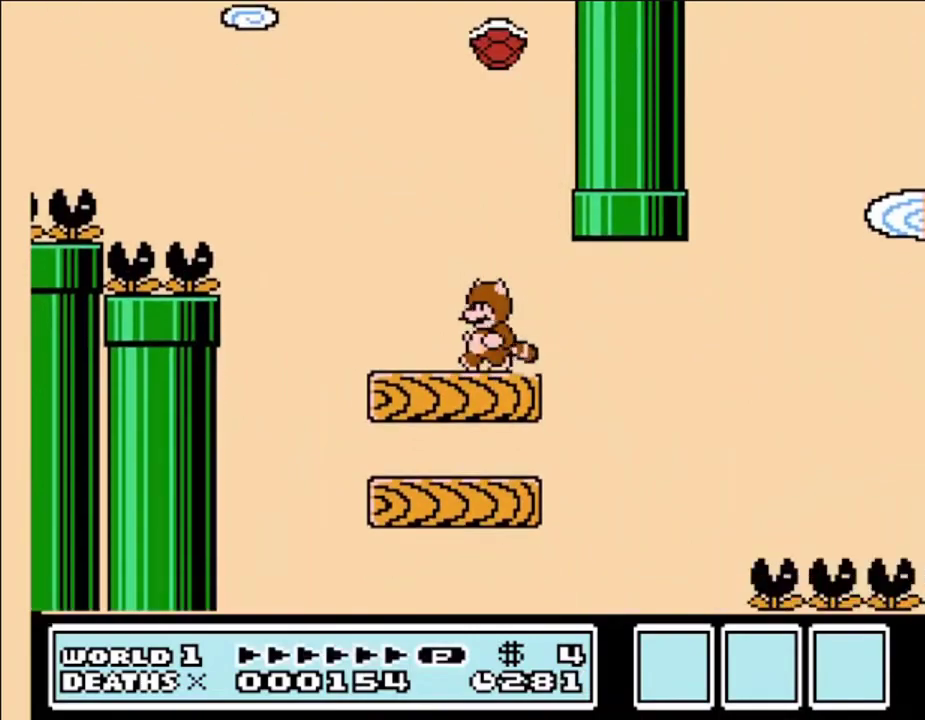
{"buttons": ["A", "B"], "events": [[67, "A", "down"], [67, "DPAD_LEFT", "down"], [500, "DPAD_LEFT", "up"]]}
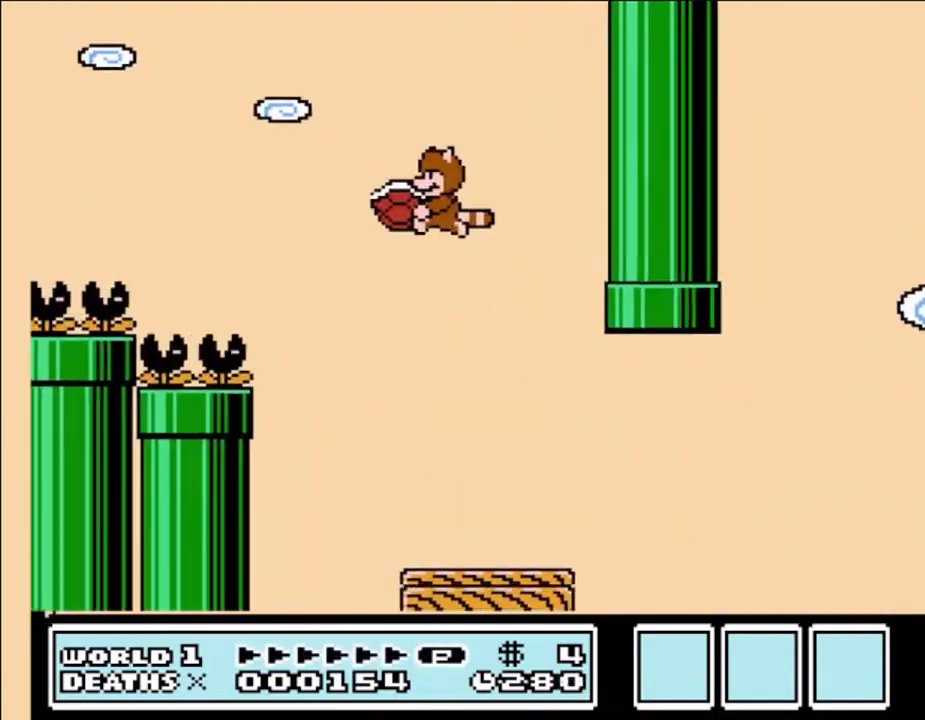
{"buttons": ["B", "DPAD_RIGHT"], "events": [[133, "A", "up"], [133, "DPAD_RIGHT", "down"], [367, "A", "down"], [433, "A", "up"]]}
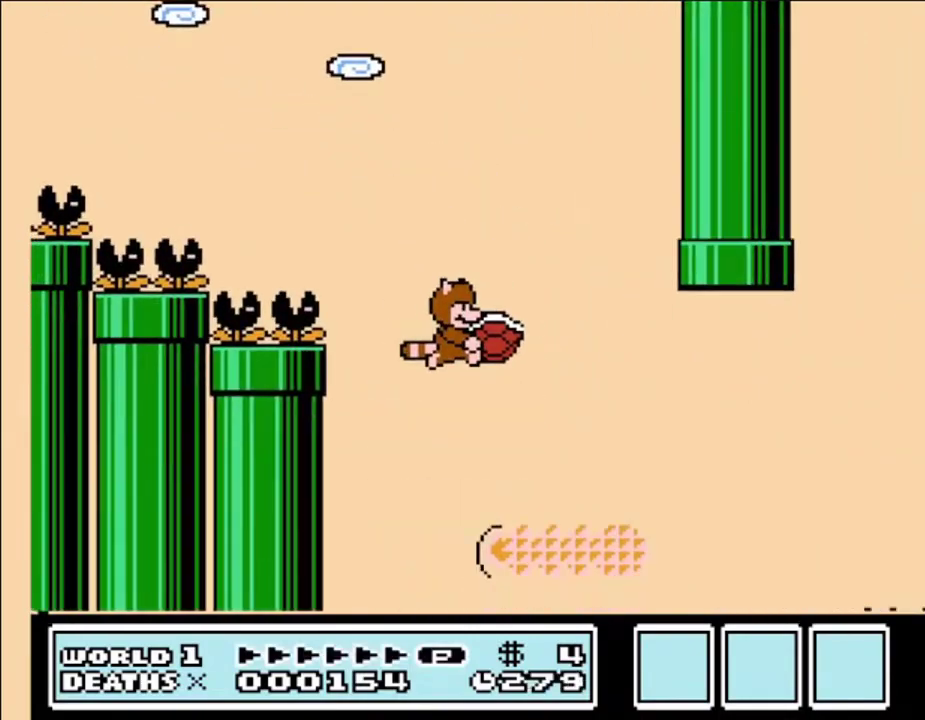
{"buttons": ["B", "DPAD_RIGHT"], "events": [[100, "DPAD_RIGHT", "up"], [133, "DPAD_RIGHT", "down"]]}
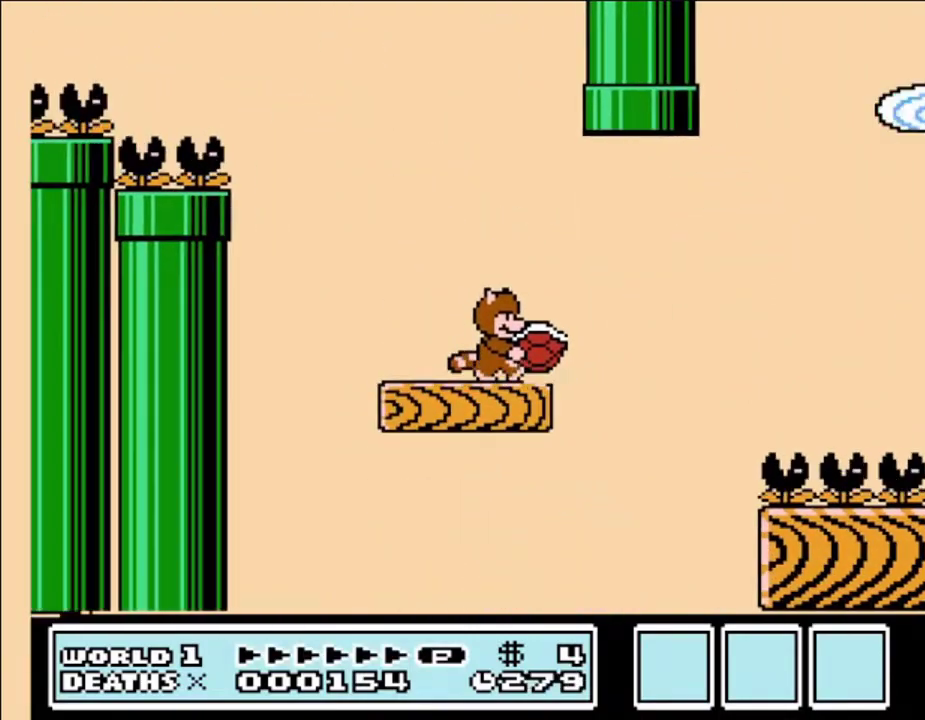
{"buttons": ["A", "B", "DPAD_RIGHT"], "events": [[33, "A", "down"], [367, "A", "up"], [367, "B", "up"], [400, "A", "down"], [400, "B", "down"]]}
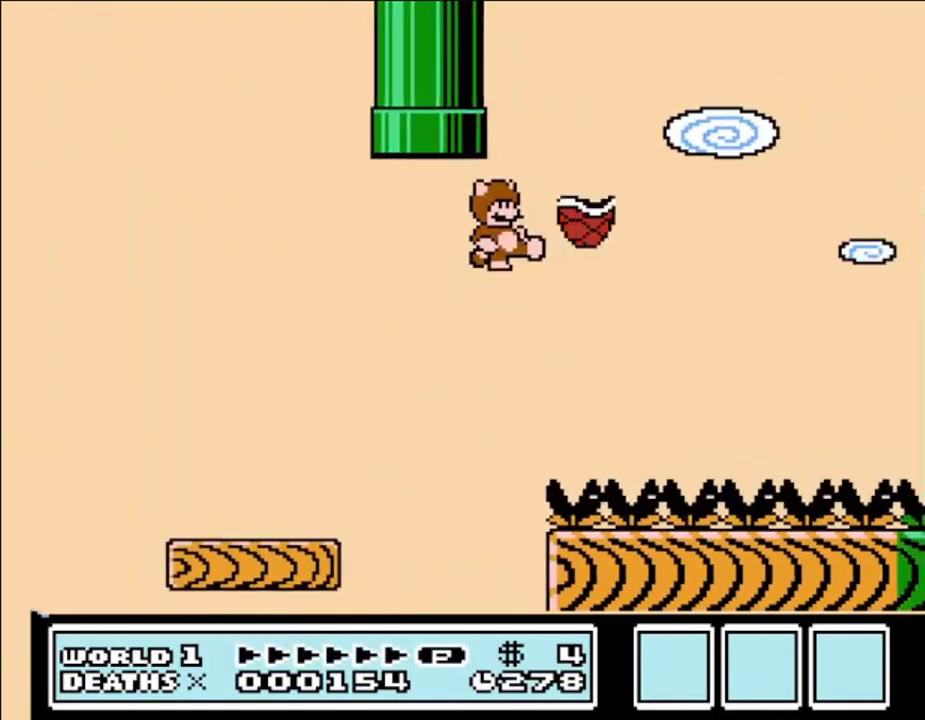
{"buttons": ["A", "B", "DPAD_RIGHT"], "events": [[233, "A", "up"], [267, "A", "down"], [367, "A", "up"], [467, "A", "down"]]}
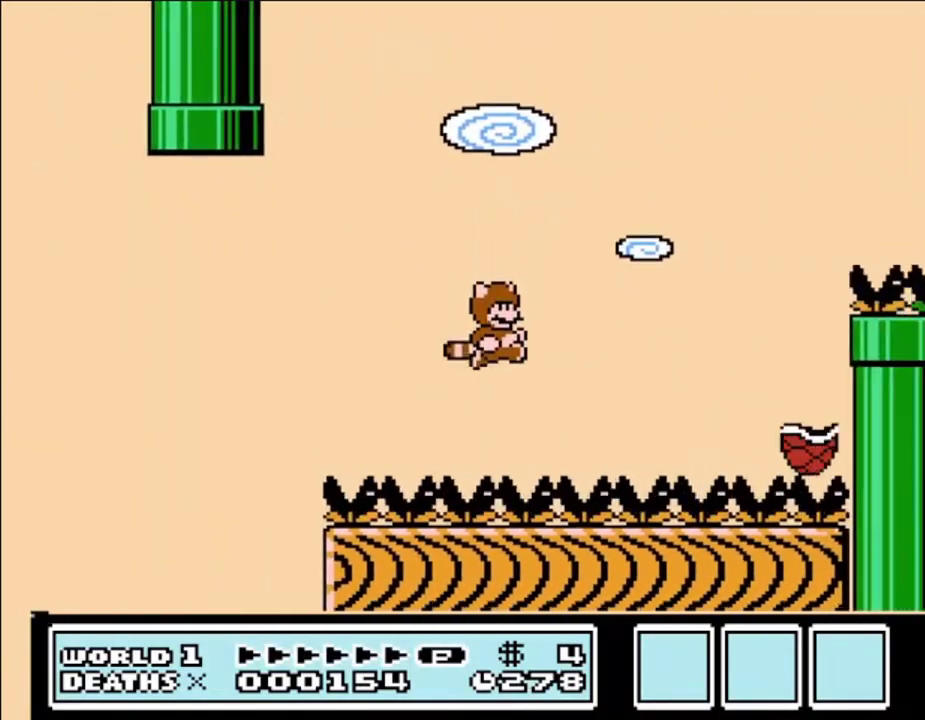
{"buttons": ["A", "B", "DPAD_RIGHT"], "events": [[133, "DPAD_RIGHT", "up"], [267, "DPAD_RIGHT", "down"]]}
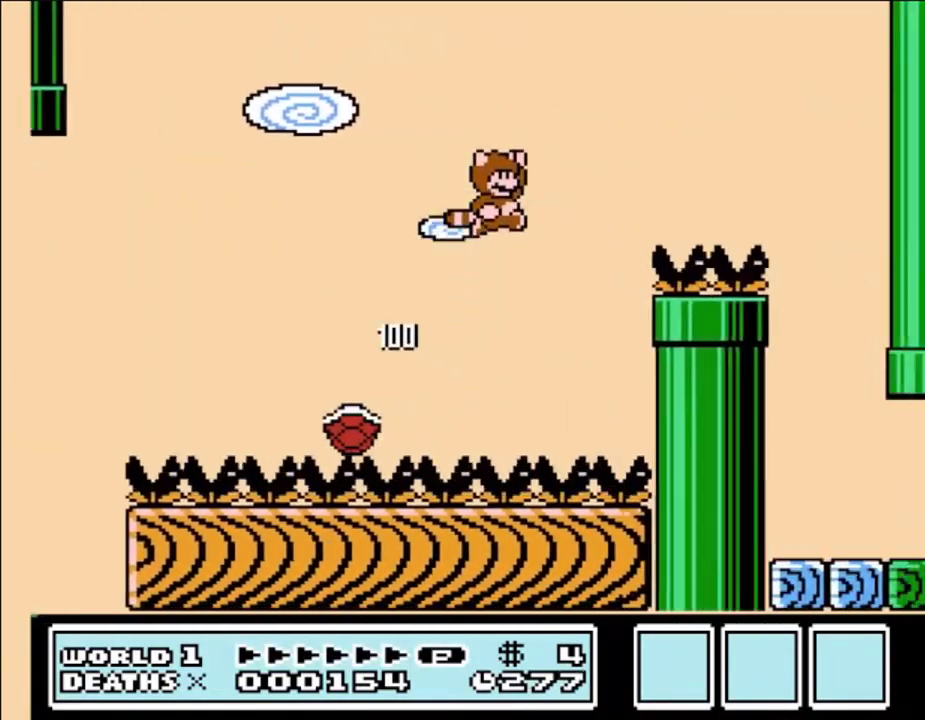
{"buttons": ["B"], "events": [[233, "A", "up"], [233, "DPAD_RIGHT", "up"]]}
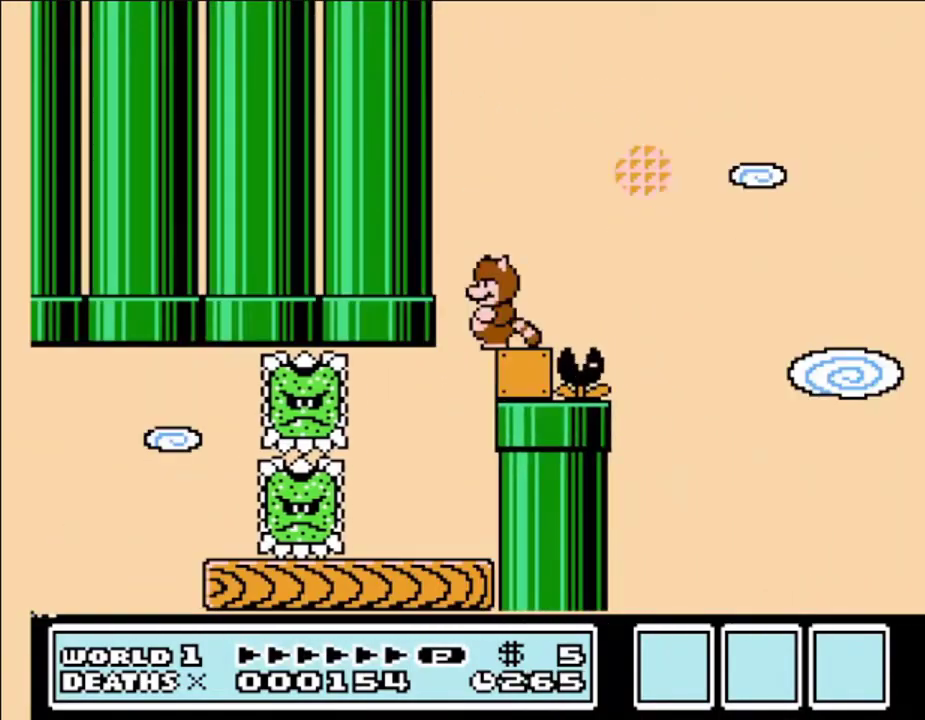
{"buttons": ["B"], "events": []}
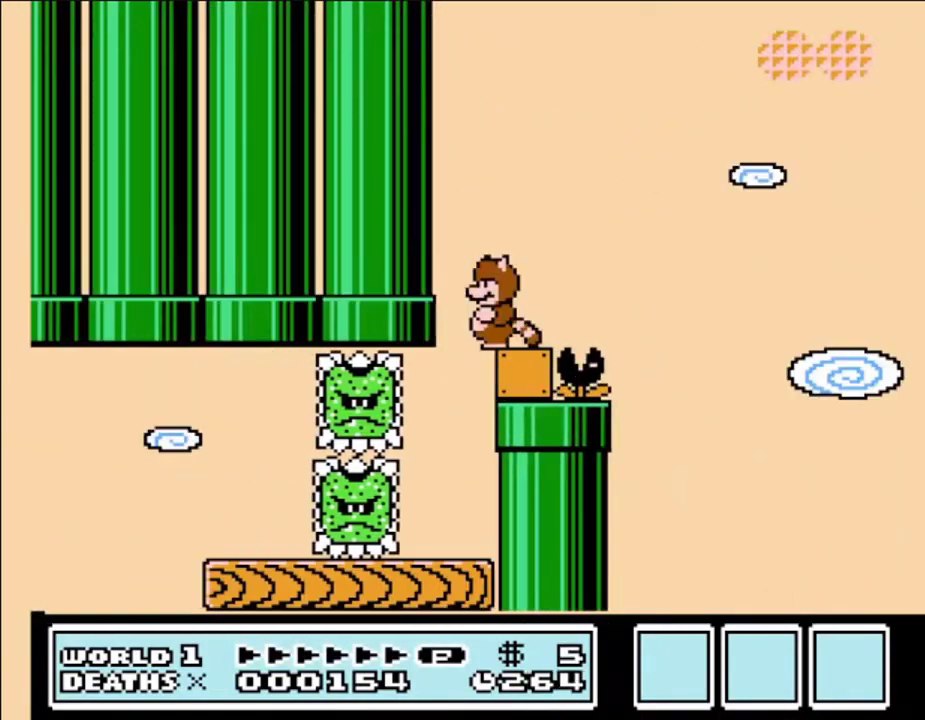
{"buttons": ["B"], "events": []}
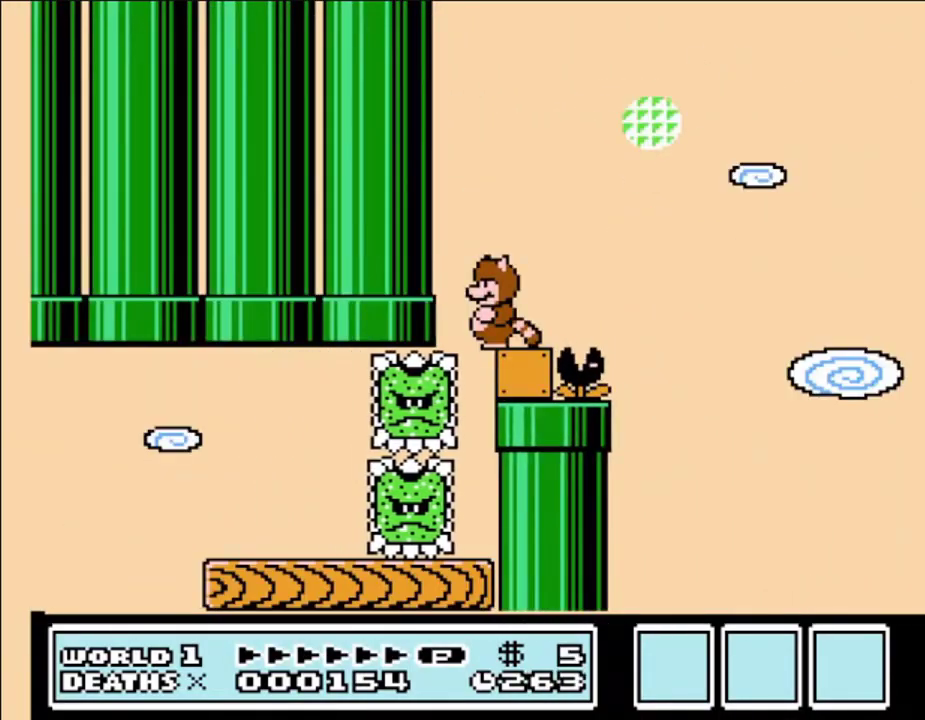
{"buttons": ["B"], "events": []}
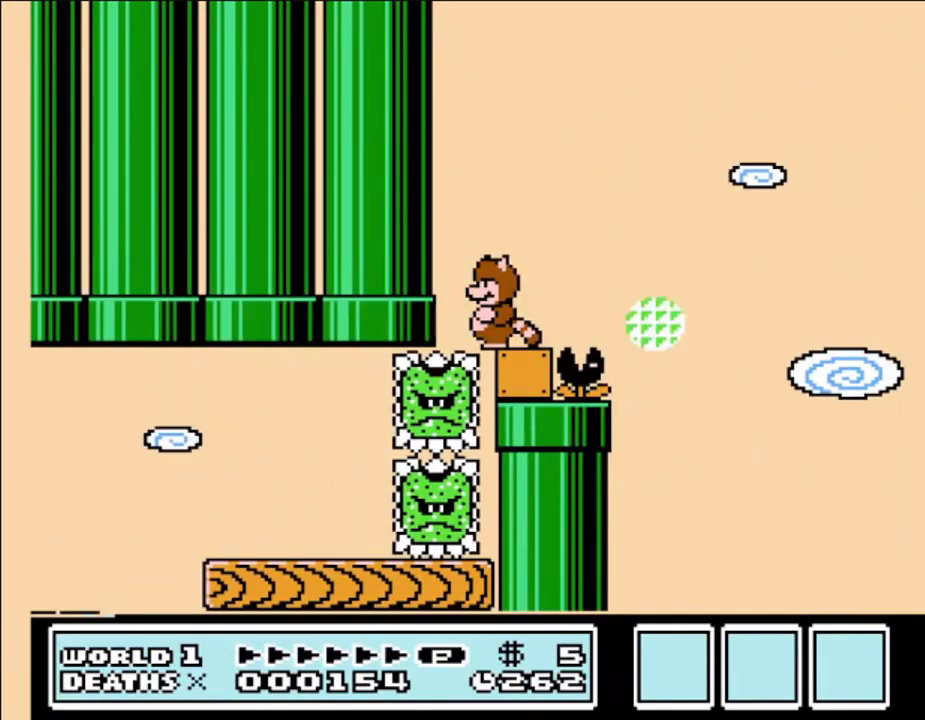
{"buttons": ["A", "B", "DPAD_RIGHT"], "events": [[33, "DPAD_RIGHT", "down"], [200, "A", "down"]]}